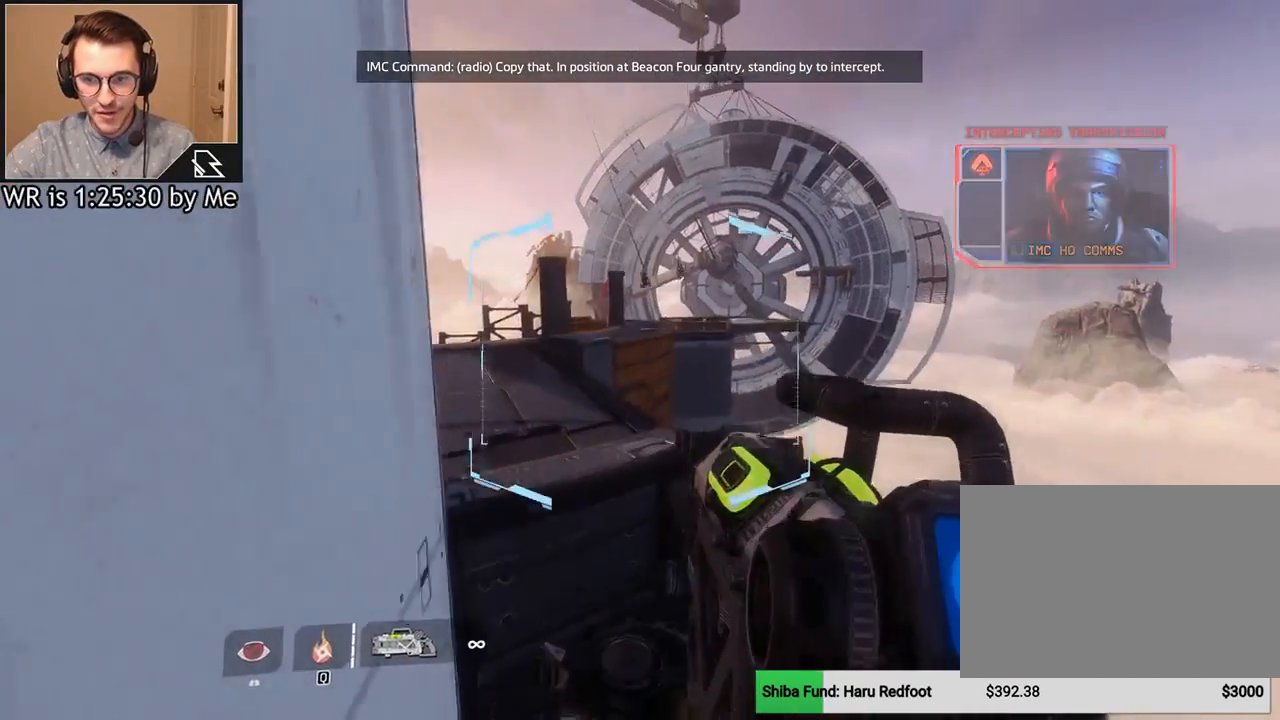
Gameplay with keyboard and mouse; each line is a JSON object with the keys and mouse buttons held at the frame after it. "events" lists presses ("down") and releases ("up") of "1", "2", "3", "4", "5", "a", "alt", "c", "ctrl", "d", "e", "f", "q", "r", "s", "shift", "space", "tab", "v", "w", "x", "z", "mouse_left", "mouse_middle", "mouse_right", "mouse_wheel_up" and "mouse_wheel_down" between this image and that frame as [ms after this image, input, new state], when the widget could be followed in between. "mouse_left", "mouse_middle", "mouse_right", "mouse_wheel_up", "mouse_wheel_down" = the "left", "middle", "right", "wheel_up", "wheel_down" buttons of the "mouse" list. No other keys are recorded. Not read: mouse_move.
{"keys": ["space", "w"], "mouse": [], "events": [[33, "w", "up"], [300, "w", "down"], [367, "a", "up"], [400, "space", "down"]]}
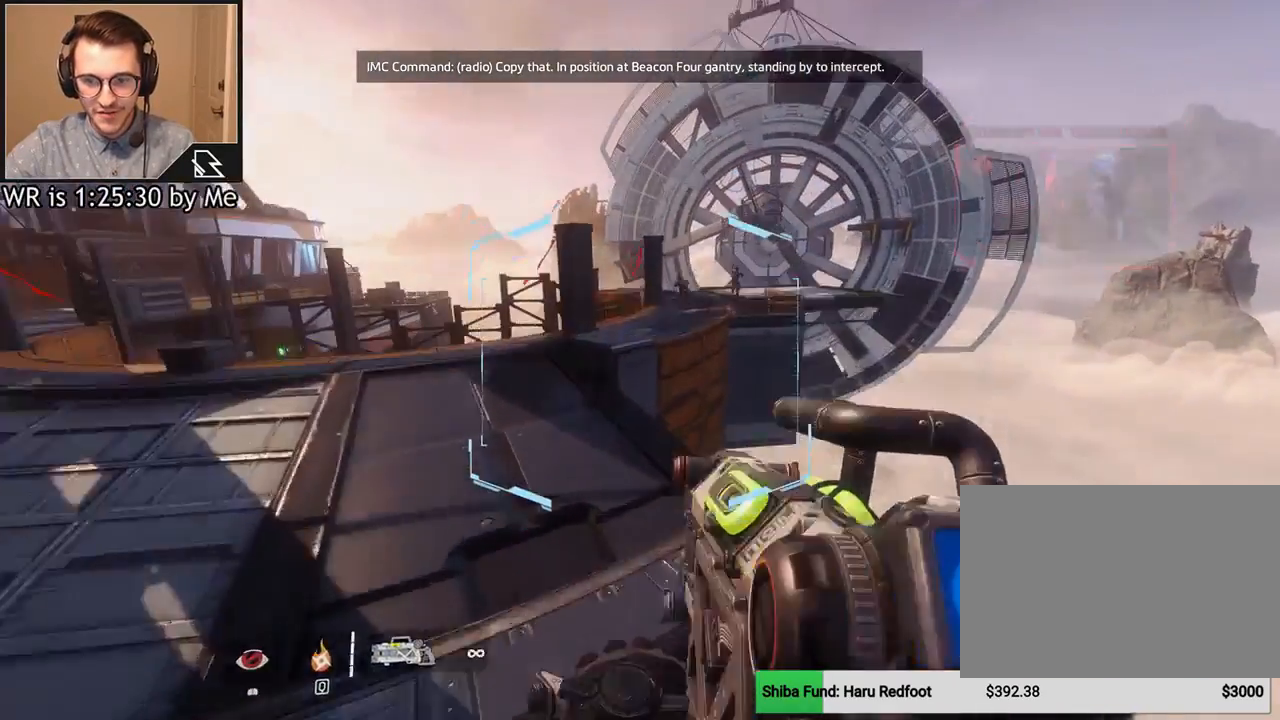
{"keys": ["a", "ctrl"], "mouse": [], "events": [[34, "space", "up"], [100, "ctrl", "down"], [134, "a", "down"], [134, "w", "up"]]}
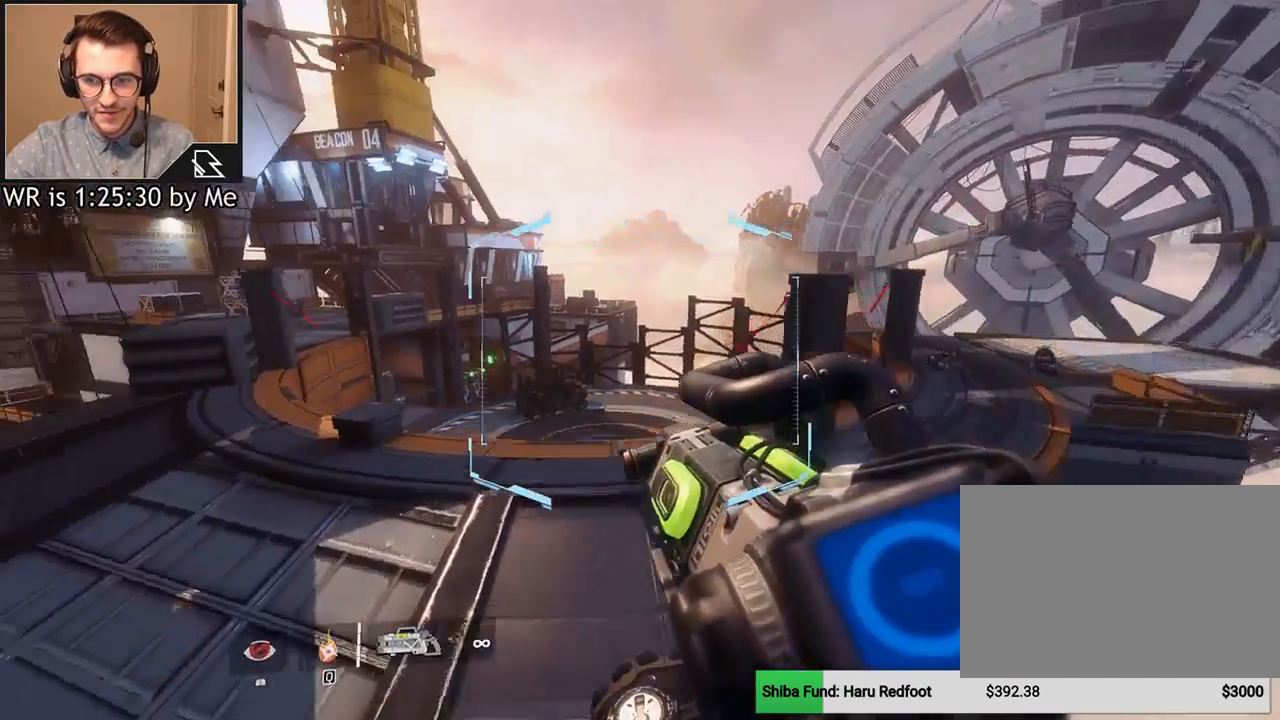
{"keys": ["ctrl", "d"], "mouse": [], "events": [[467, "a", "up"], [467, "d", "down"]]}
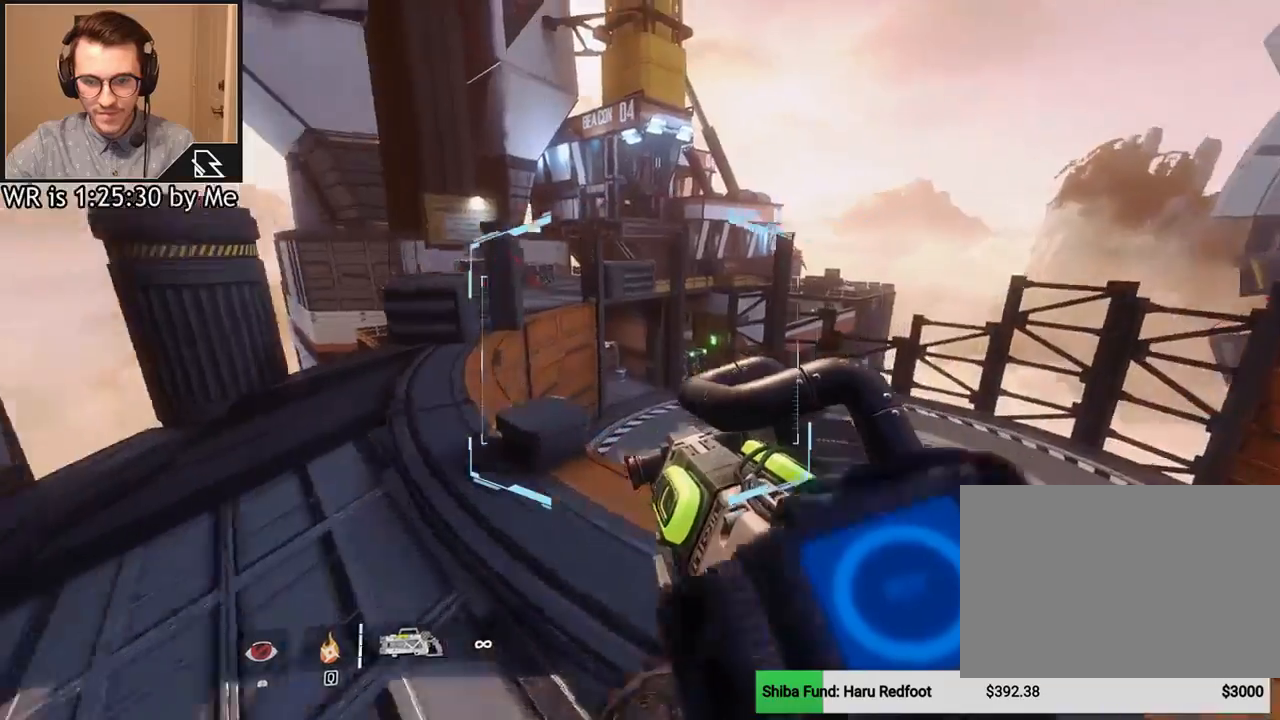
{"keys": ["ctrl", "d", "space"], "mouse": [], "events": [[501, "space", "down"]]}
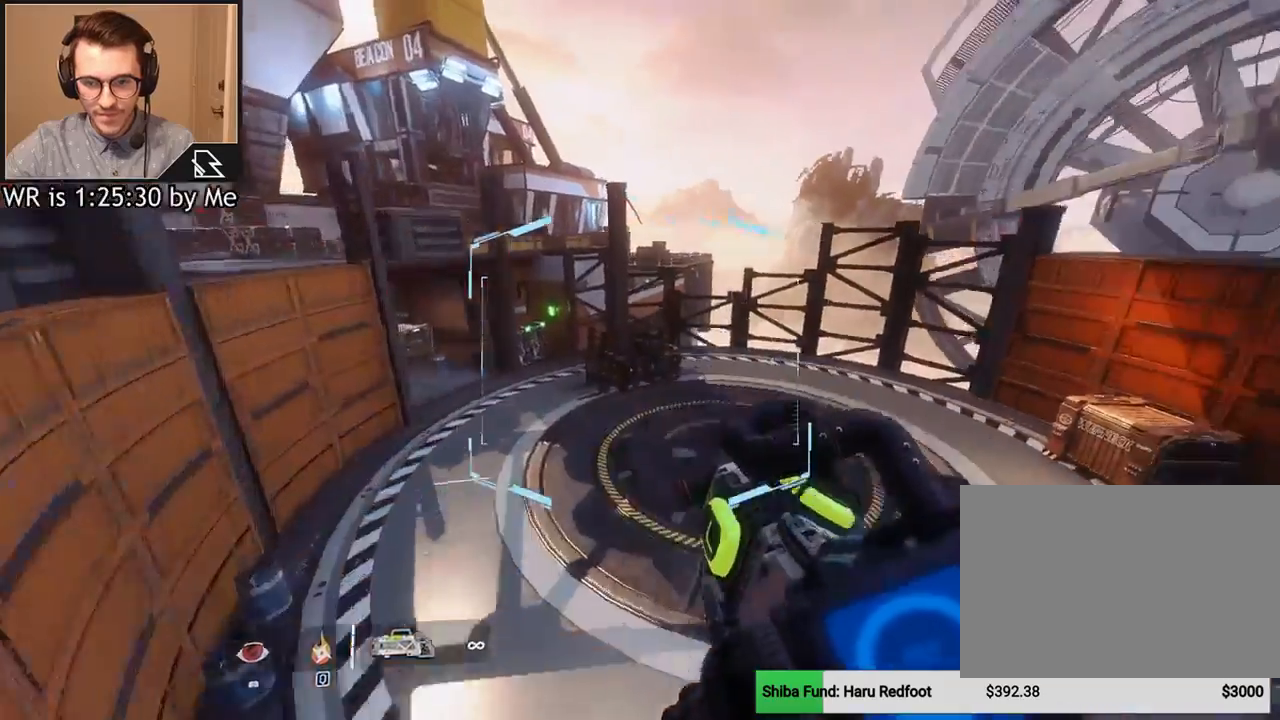
{"keys": ["a"], "mouse": [], "events": [[100, "ctrl", "up"], [133, "a", "down"], [133, "space", "up"], [333, "d", "up"]]}
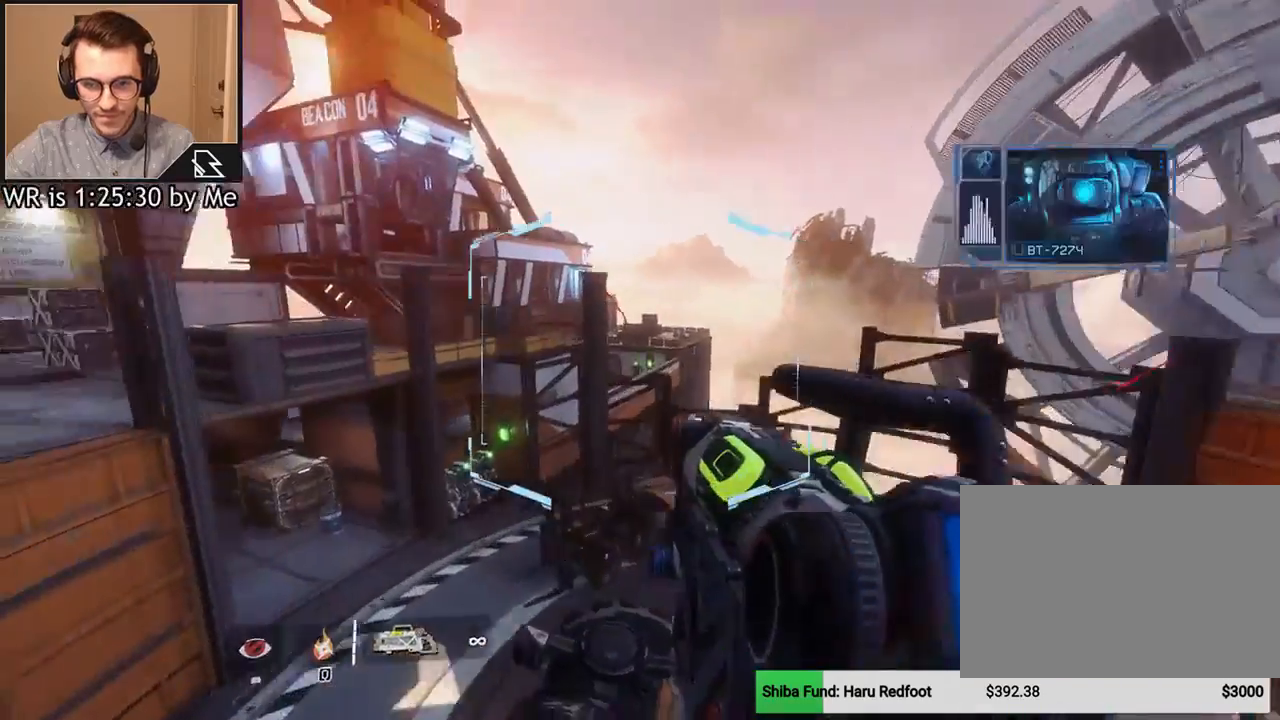
{"keys": ["w"], "mouse": [], "events": [[434, "w", "down"], [467, "a", "up"]]}
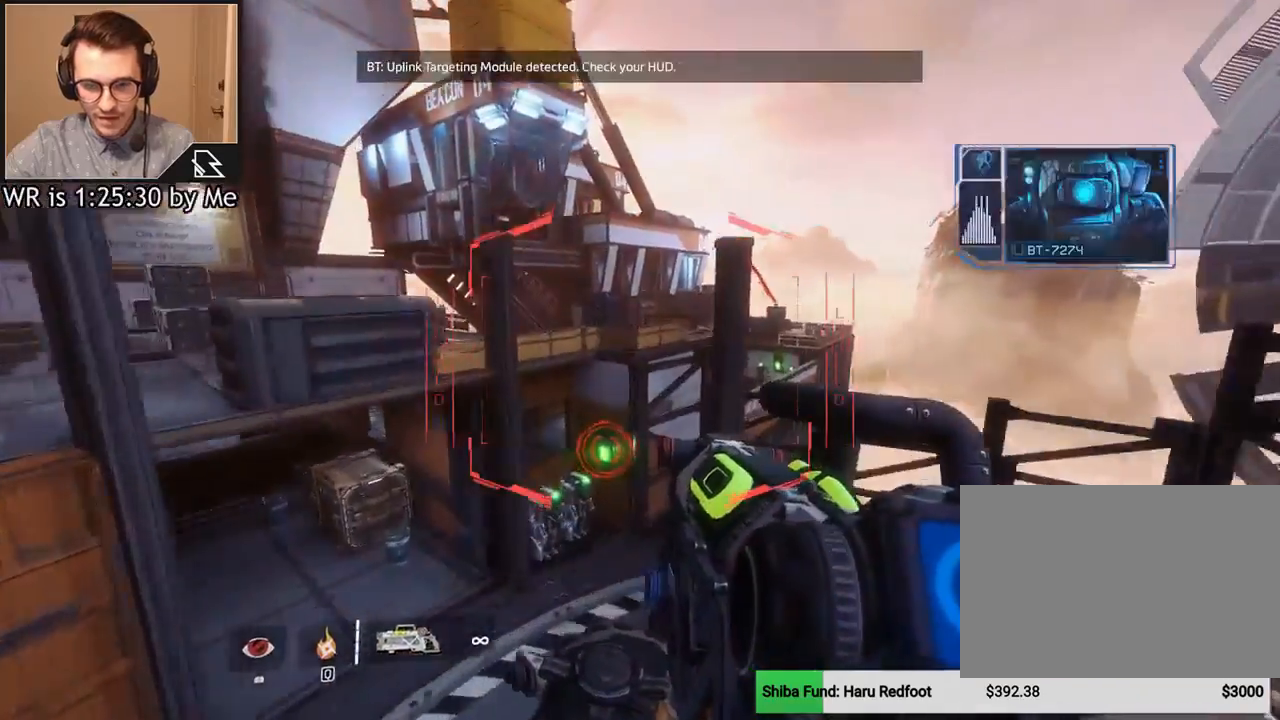
{"keys": ["ctrl"], "mouse": [], "events": [[167, "space", "down"], [300, "space", "up"], [367, "w", "up"], [500, "ctrl", "down"]]}
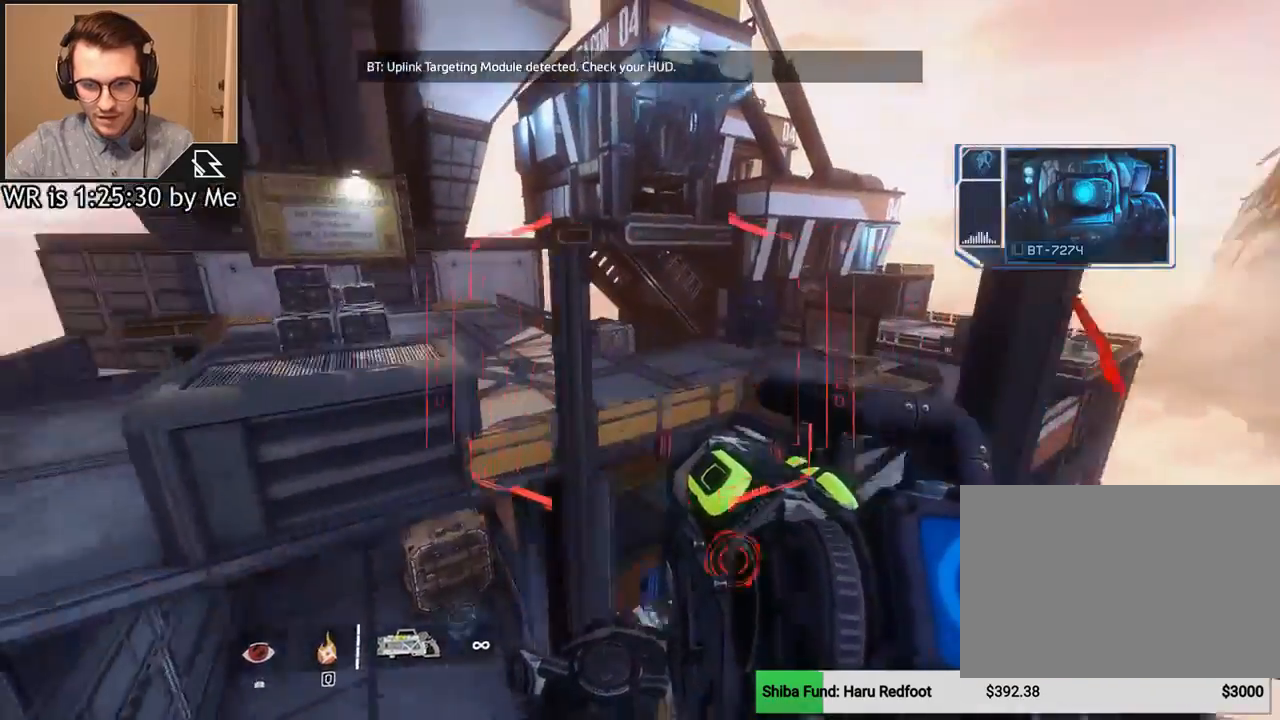
{"keys": ["ctrl", "d"], "mouse": [], "events": [[134, "d", "down"]]}
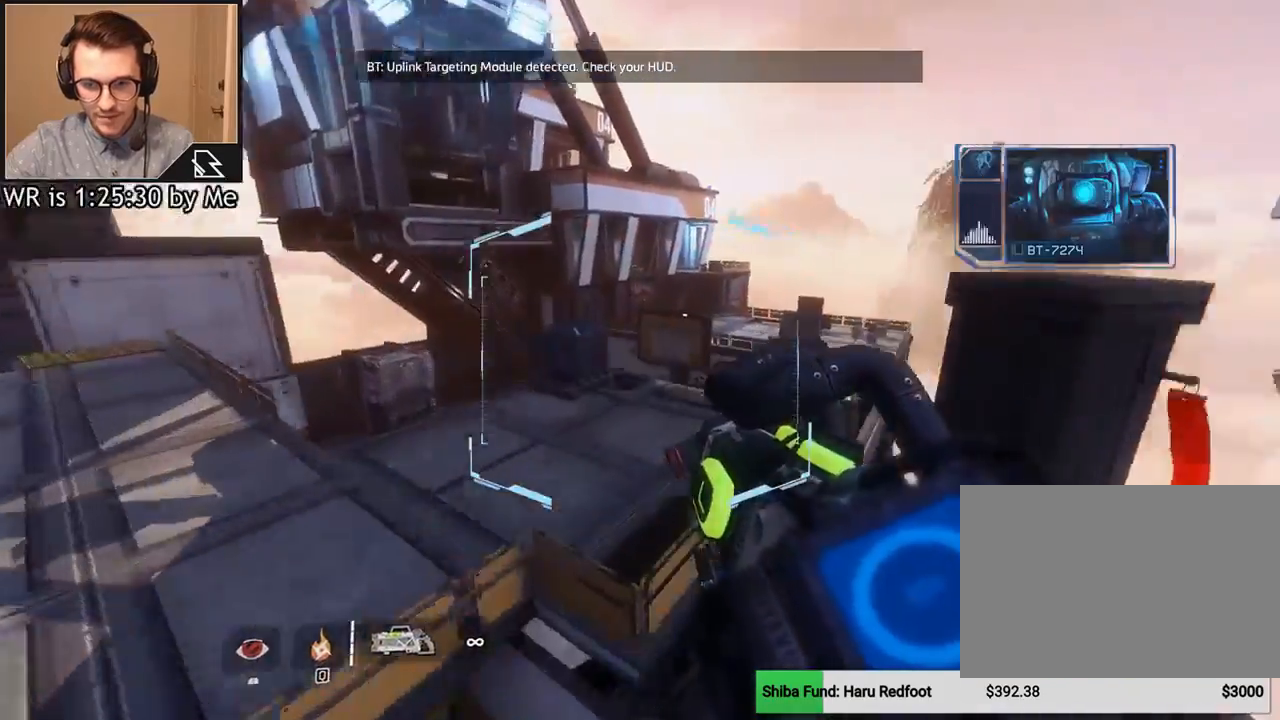
{"keys": ["ctrl", "d", "w"], "mouse": [], "events": [[467, "w", "down"]]}
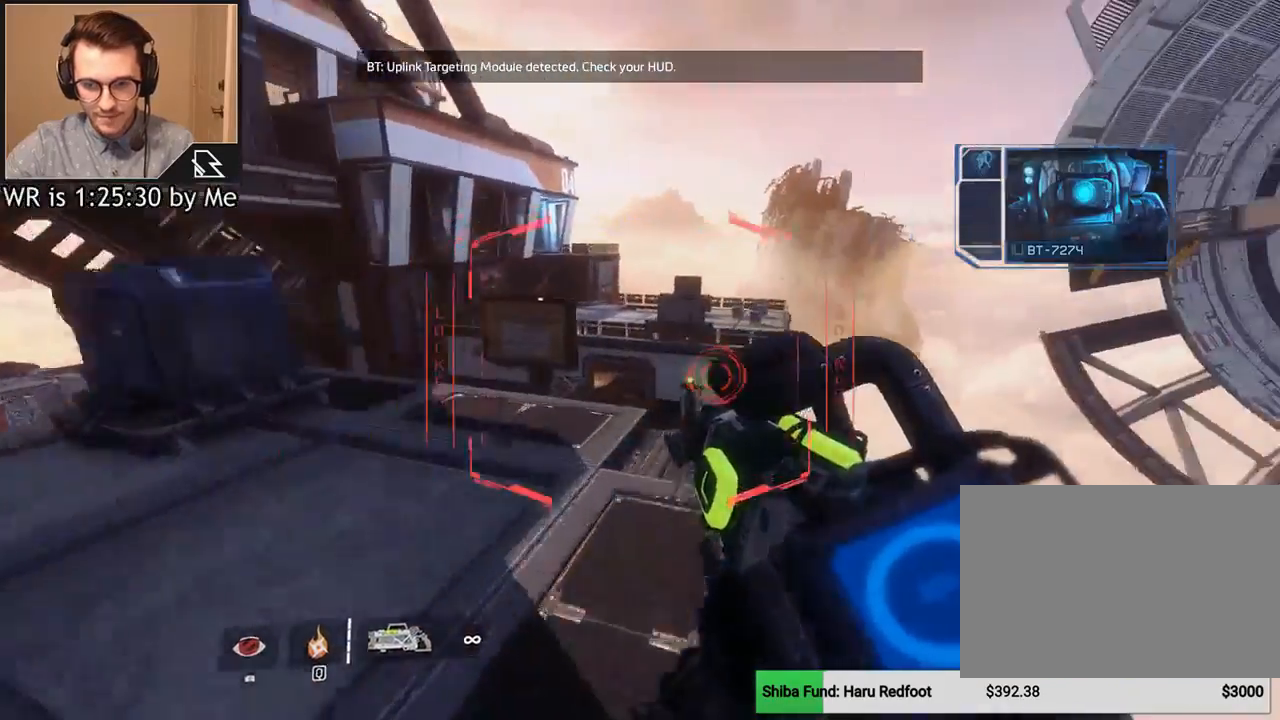
{"keys": ["w"], "mouse": [], "events": [[67, "d", "up"], [200, "space", "down"], [367, "space", "up"], [401, "ctrl", "up"]]}
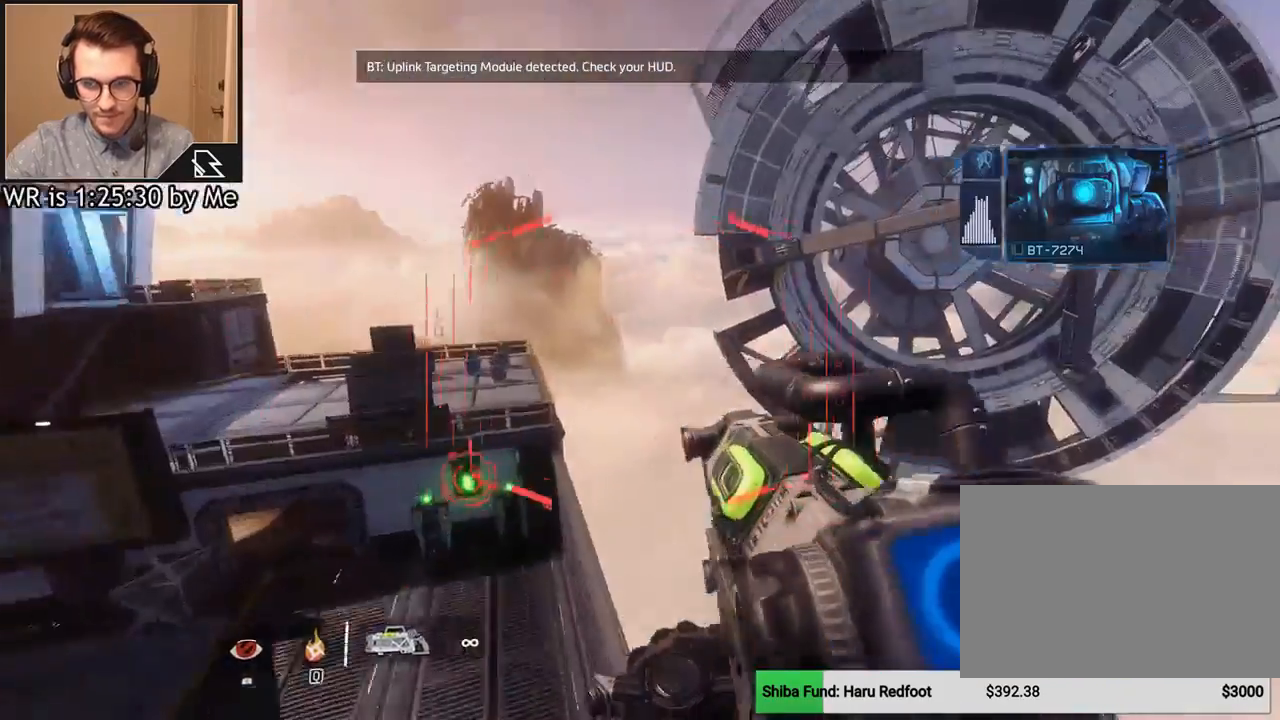
{"keys": ["a", "w"], "mouse": ["wheel_down"], "events": [[33, "a", "down"], [133, "w", "up"], [433, "w", "down"], [500, "mouse_wheel_down", "down"]]}
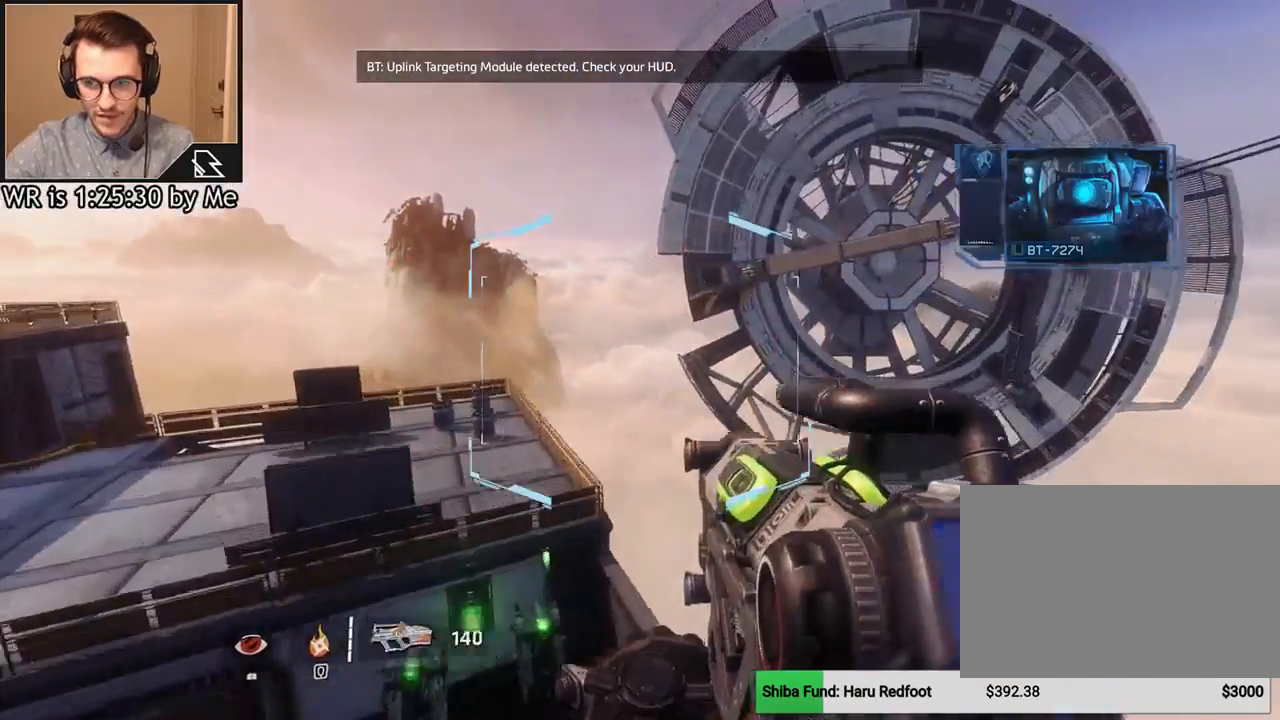
{"keys": ["d", "w"], "mouse": ["right"], "events": [[67, "space", "down"], [100, "mouse_wheel_down", "up"], [167, "space", "up"], [200, "w", "up"], [334, "d", "down"], [334, "w", "down"], [401, "a", "up"], [401, "mouse_right", "down"]]}
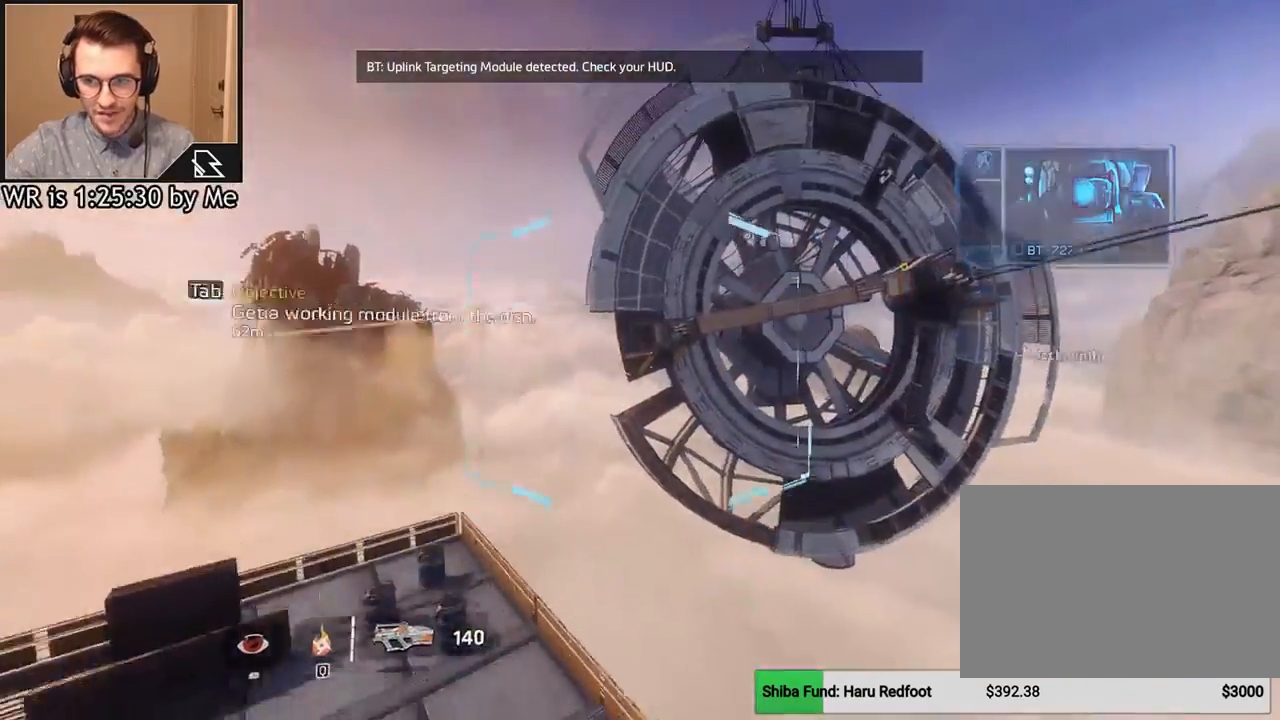
{"keys": ["s"], "mouse": ["right"], "events": [[167, "d", "up"], [234, "w", "up"], [334, "d", "down"], [434, "s", "down"], [467, "d", "up"]]}
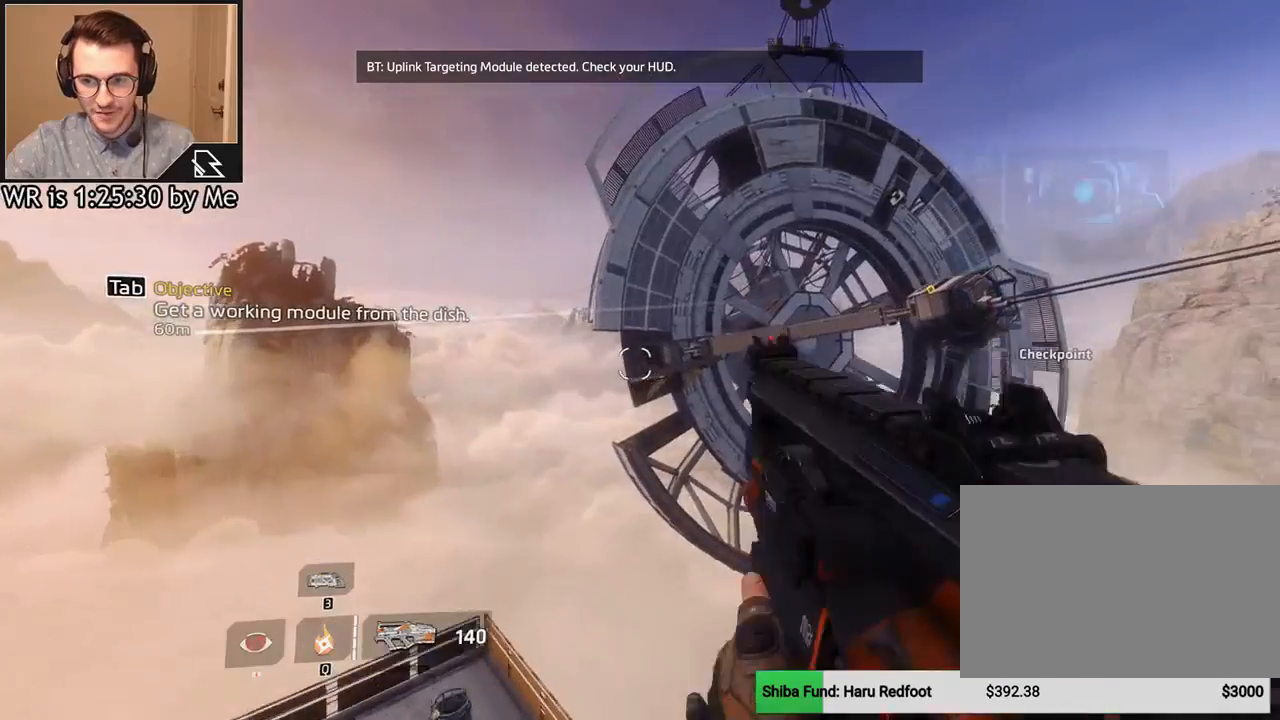
{"keys": ["d"], "mouse": ["right"], "events": [[267, "d", "down"], [500, "s", "up"]]}
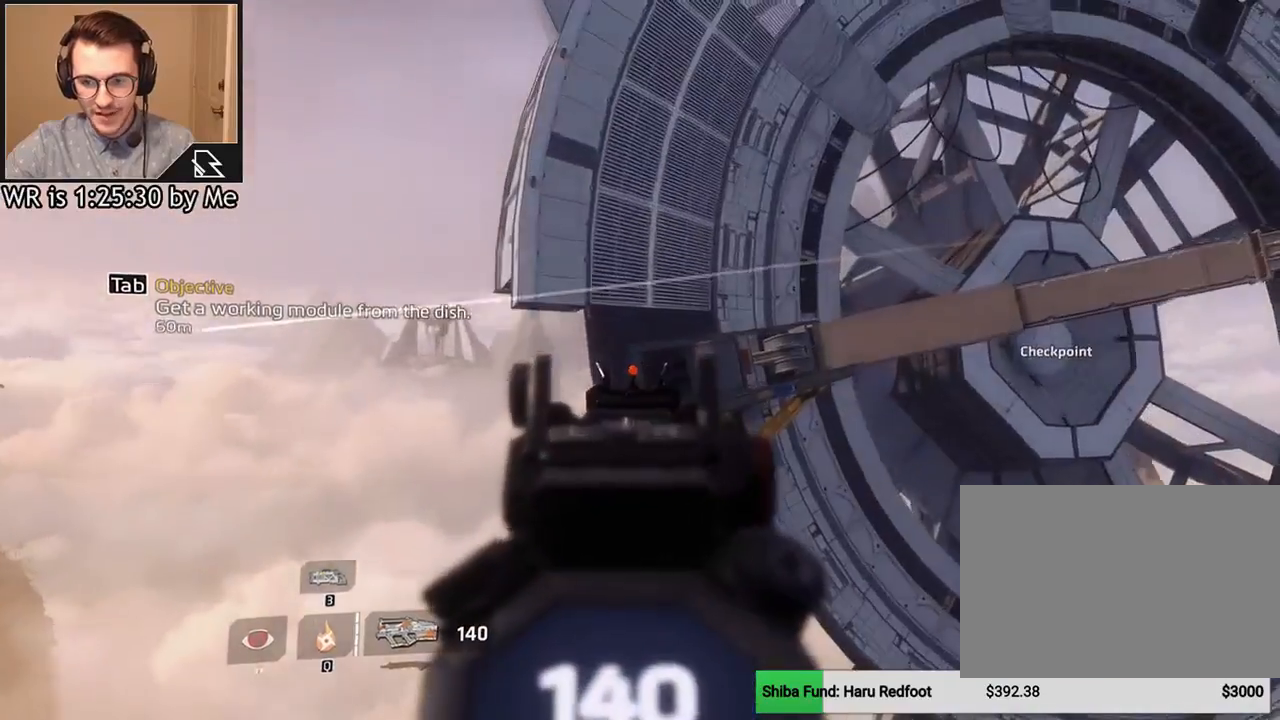
{"keys": ["d"], "mouse": ["right"], "events": []}
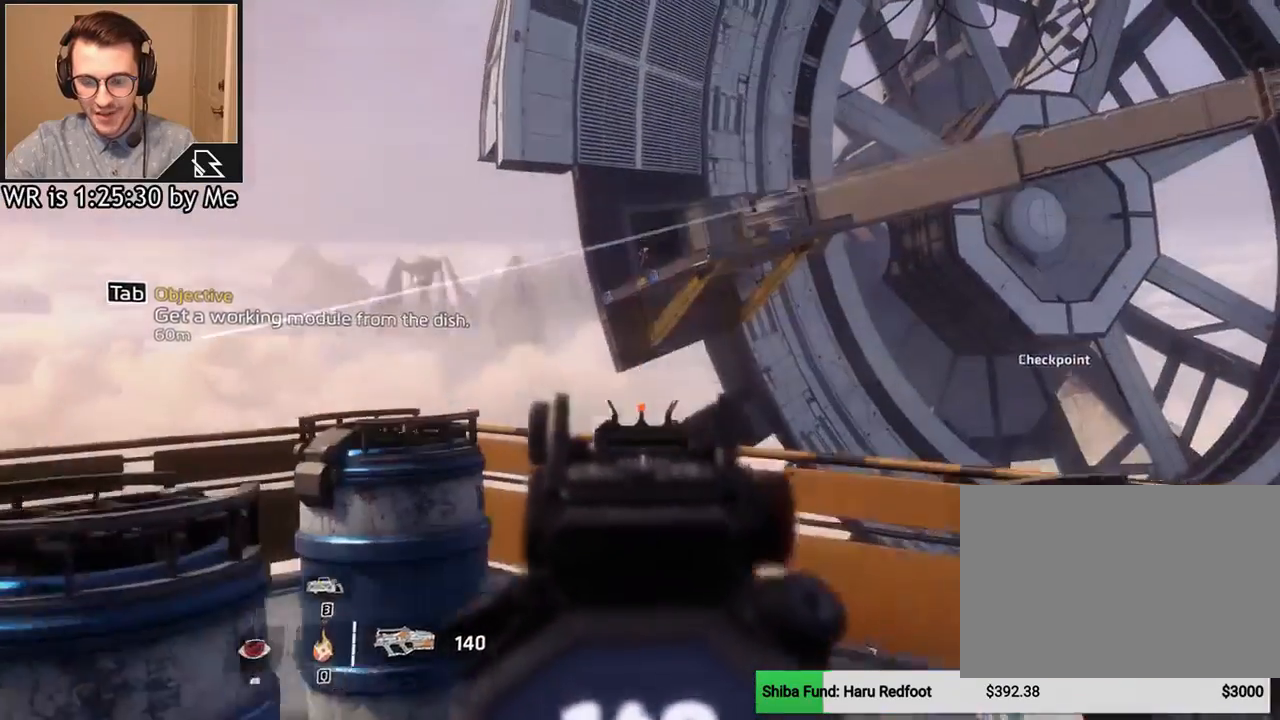
{"keys": [], "mouse": ["right"], "events": [[167, "d", "up"]]}
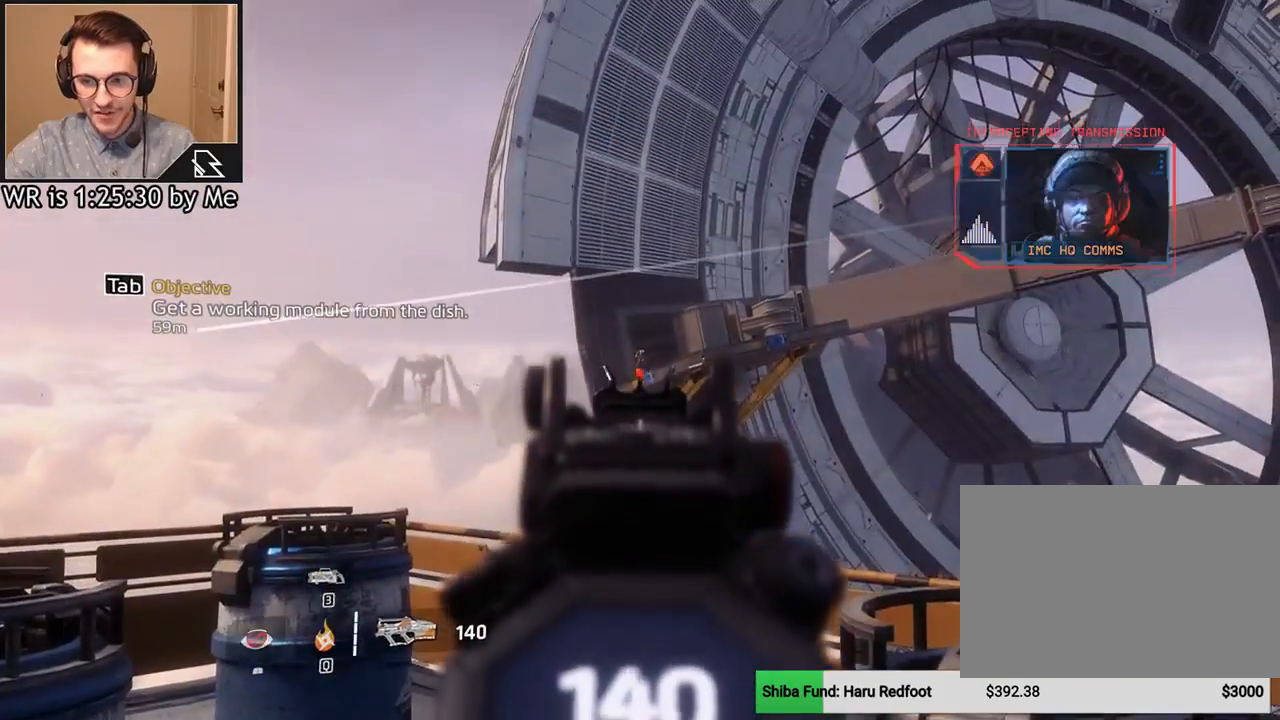
{"keys": [], "mouse": ["left", "right"], "events": [[501, "mouse_left", "down"]]}
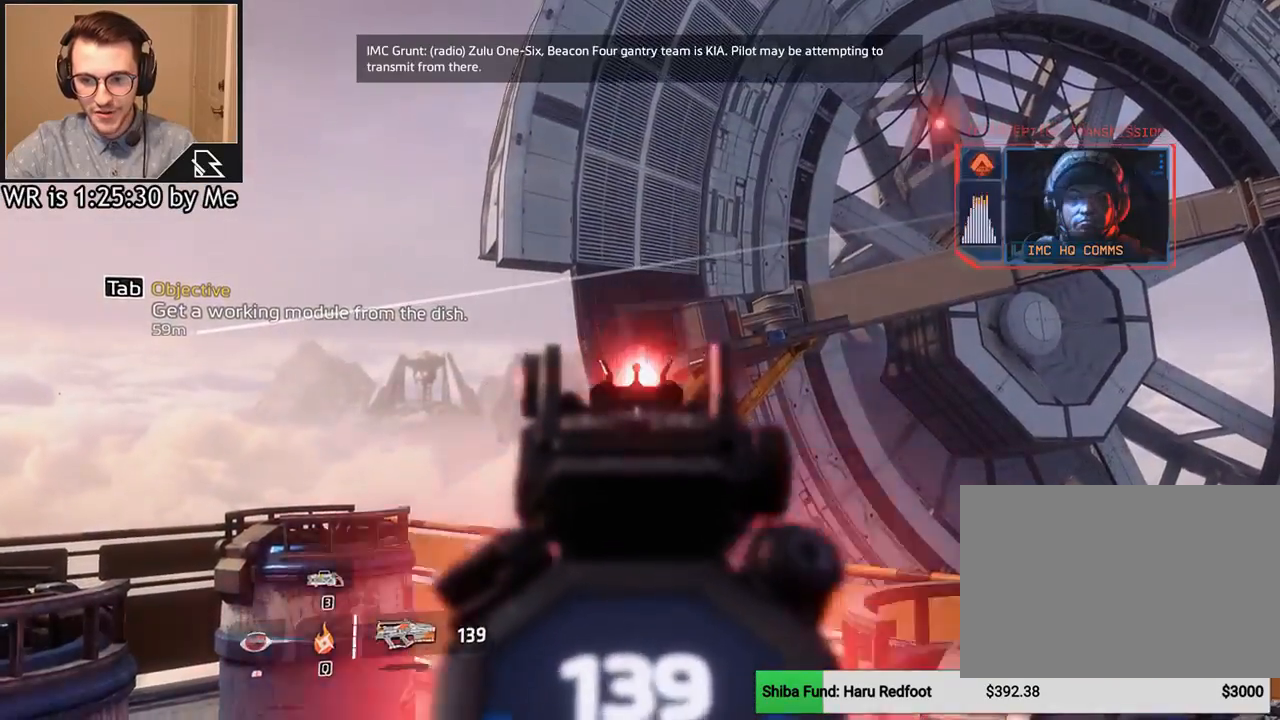
{"keys": [], "mouse": ["right"], "events": [[33, "mouse_left", "up"]]}
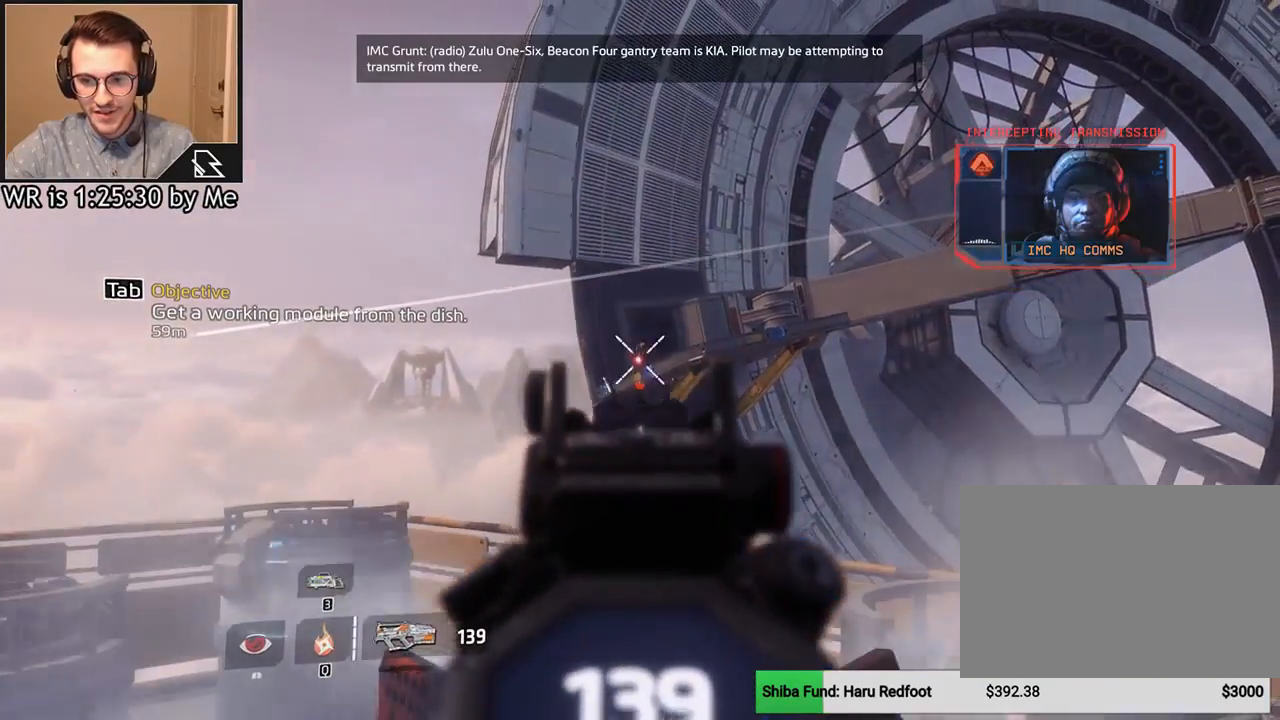
{"keys": [], "mouse": ["right"], "events": []}
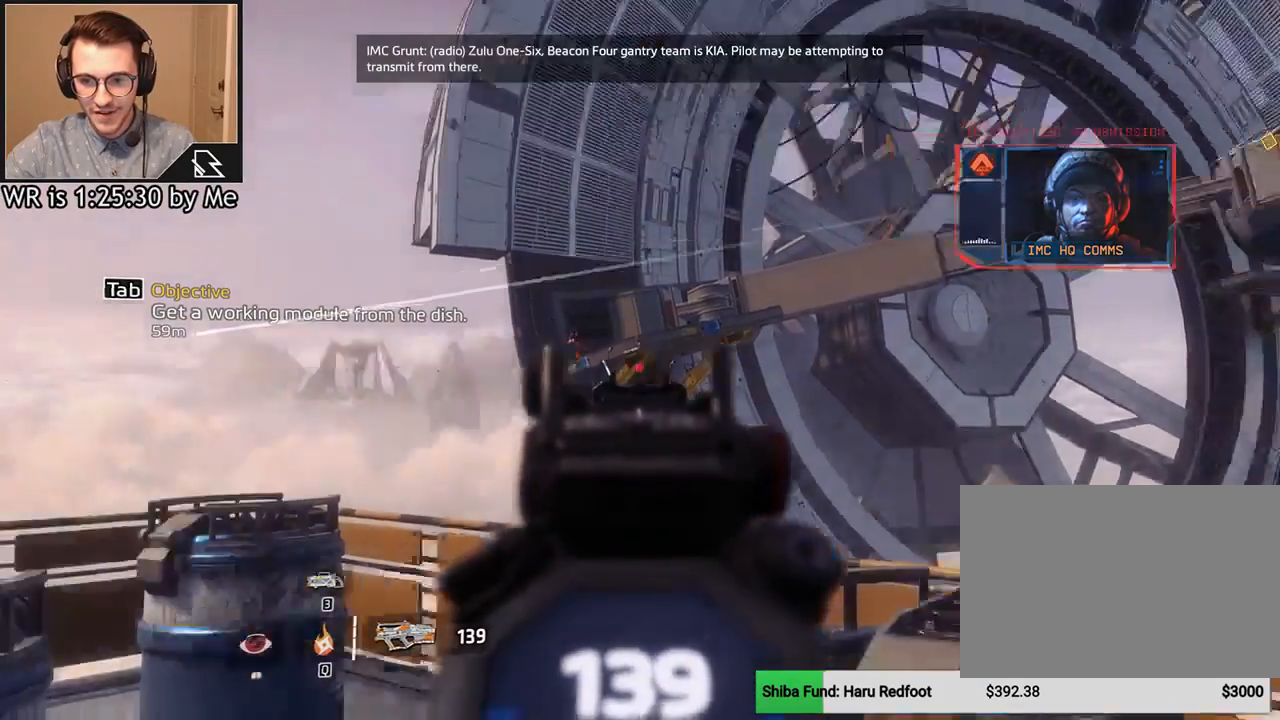
{"keys": ["d"], "mouse": [], "events": [[33, "mouse_right", "up"], [233, "d", "down"]]}
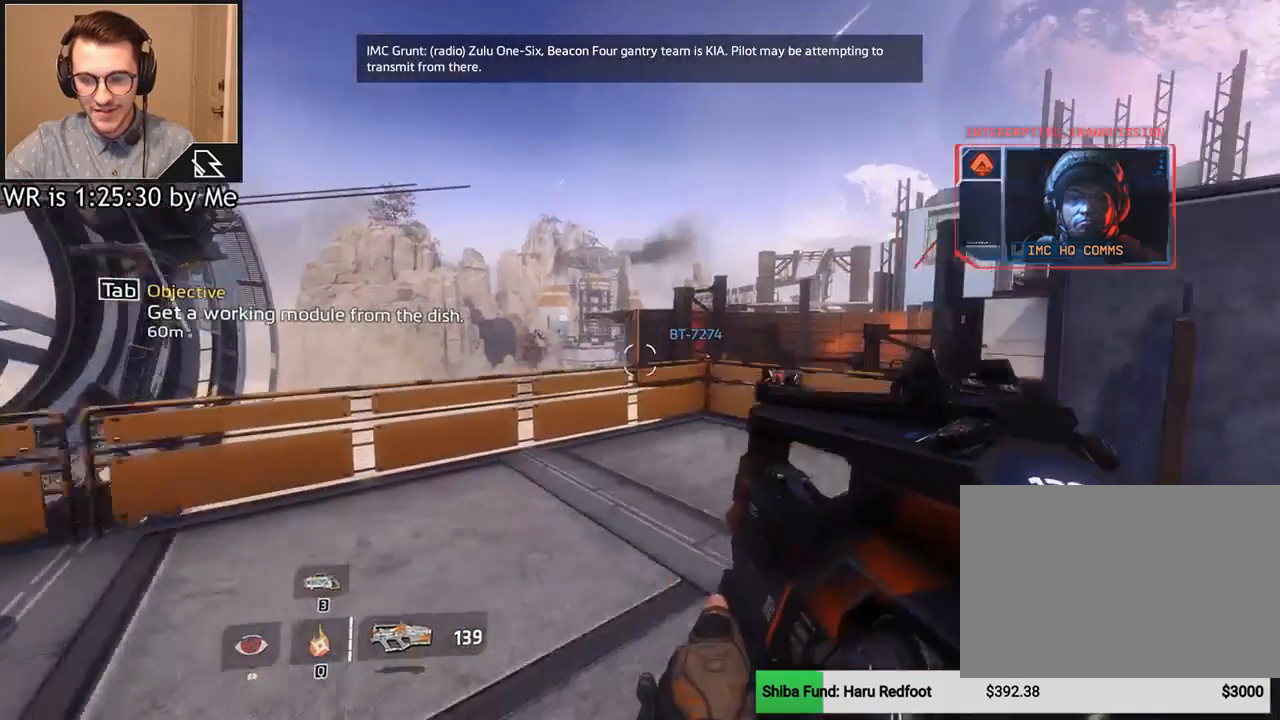
{"keys": [], "mouse": [], "events": [[367, "d", "up"]]}